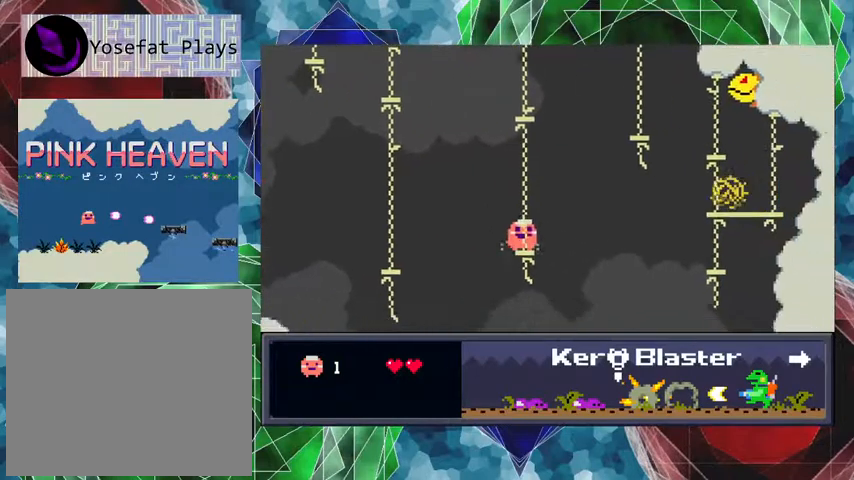
Gameplay with a controller (Nintendo layout); each line is a JSON object with the inputs held at the frame after it. "events" lists button and stick changes between this image and that frame as [ms after this image, input, new state], when the widget could be followed in between. Not read: L3 R3 left_stick.
{"buttons": [], "events": []}
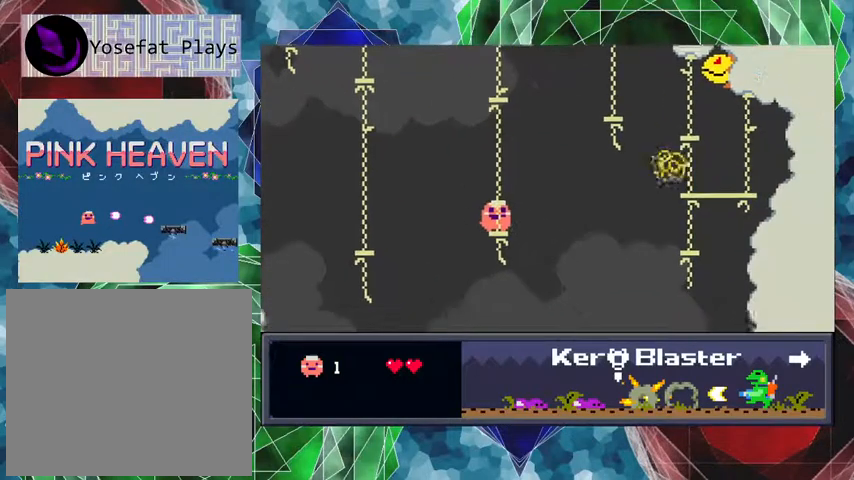
{"buttons": [], "events": []}
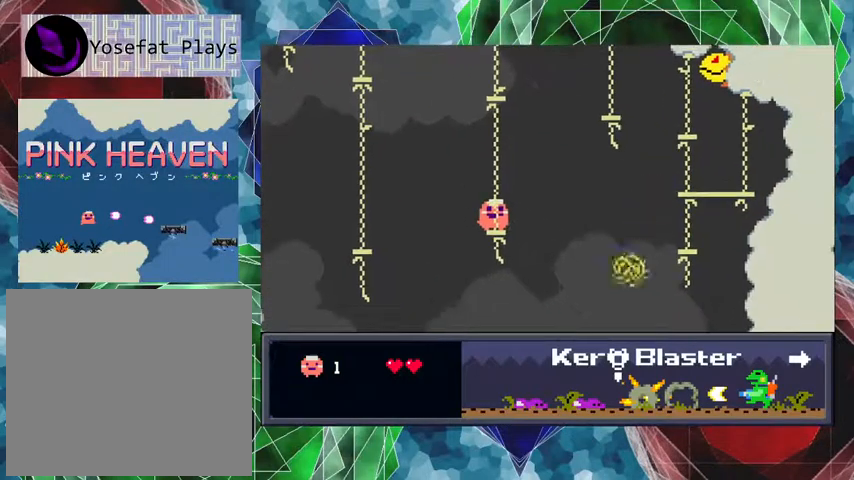
{"buttons": ["B", "DPAD_RIGHT"], "events": [[267, "DPAD_RIGHT", "down"], [433, "B", "down"]]}
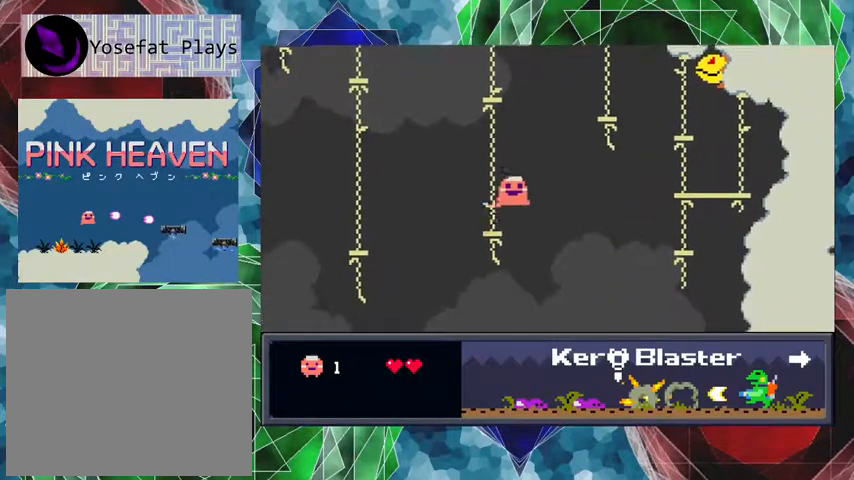
{"buttons": ["B", "DPAD_RIGHT"], "events": []}
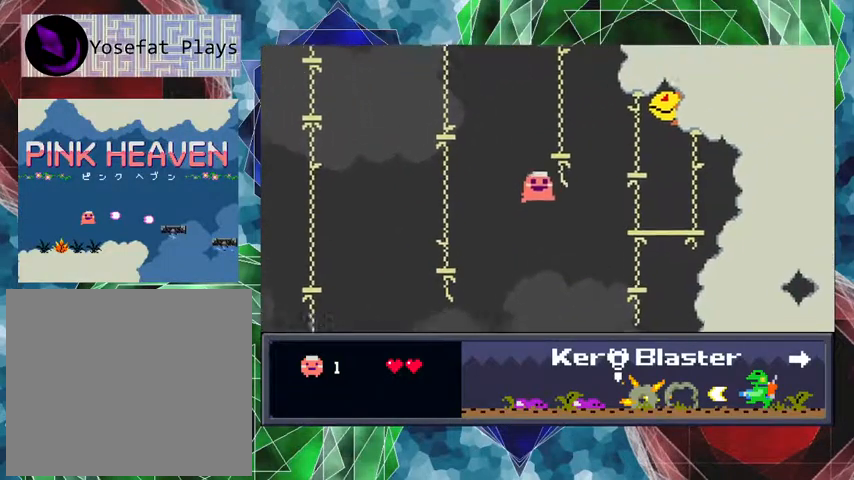
{"buttons": ["B", "DPAD_RIGHT"], "events": []}
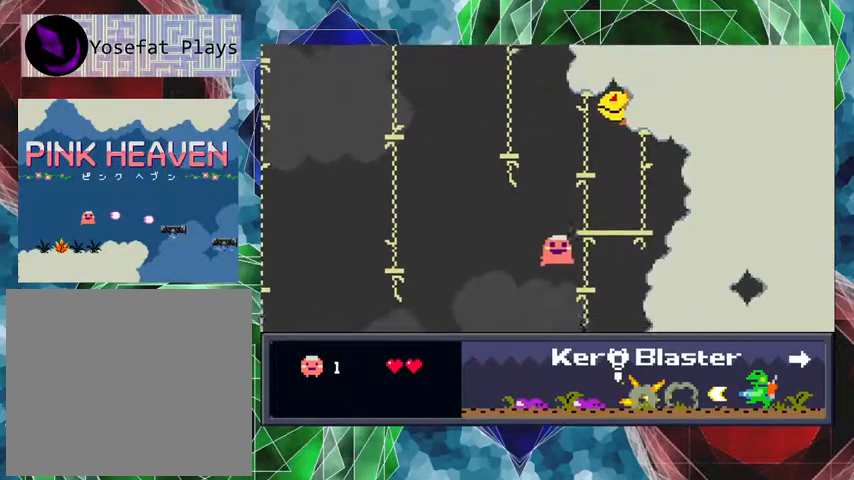
{"buttons": ["B", "DPAD_LEFT"], "events": [[133, "B", "up"], [233, "B", "down"], [233, "DPAD_RIGHT", "up"], [500, "DPAD_LEFT", "down"]]}
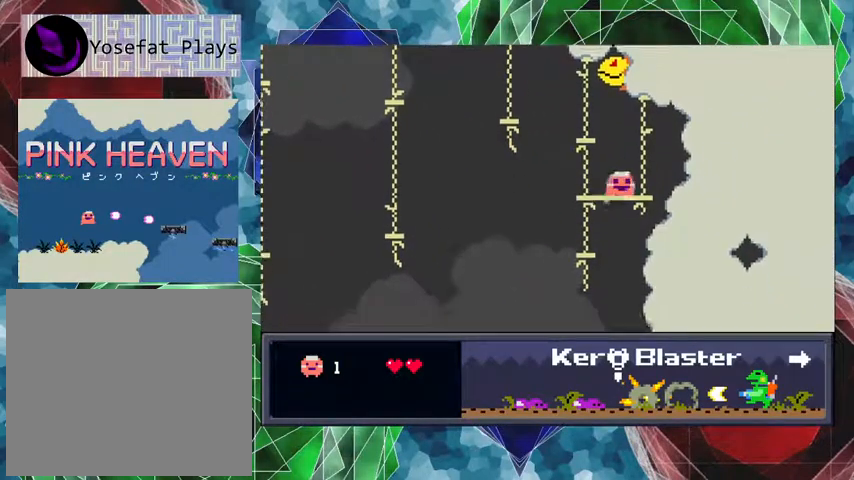
{"buttons": ["DPAD_LEFT"], "events": [[367, "B", "up"]]}
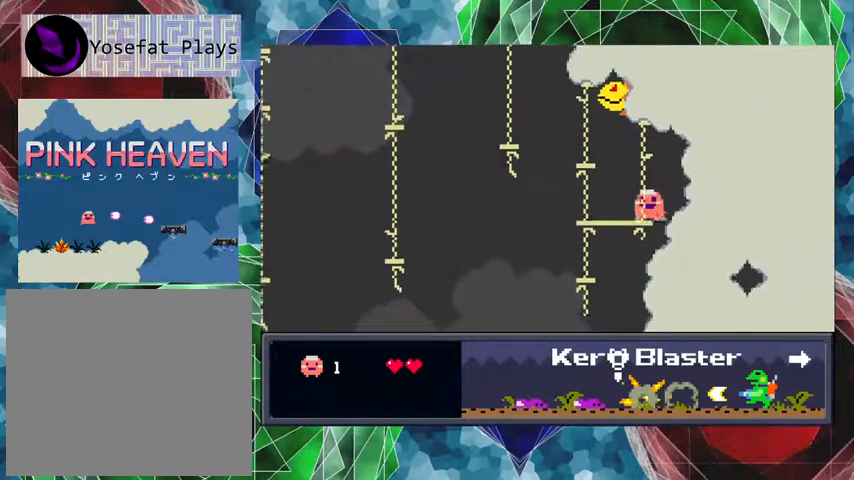
{"buttons": ["Y", "DPAD_UP"], "events": [[233, "DPAD_LEFT", "up"], [333, "DPAD_UP", "down"], [400, "Y", "down"]]}
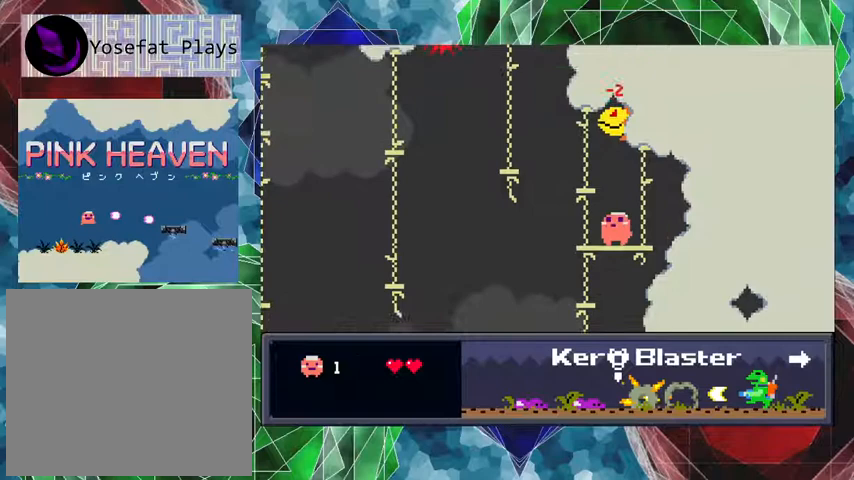
{"buttons": ["Y", "DPAD_UP"], "events": []}
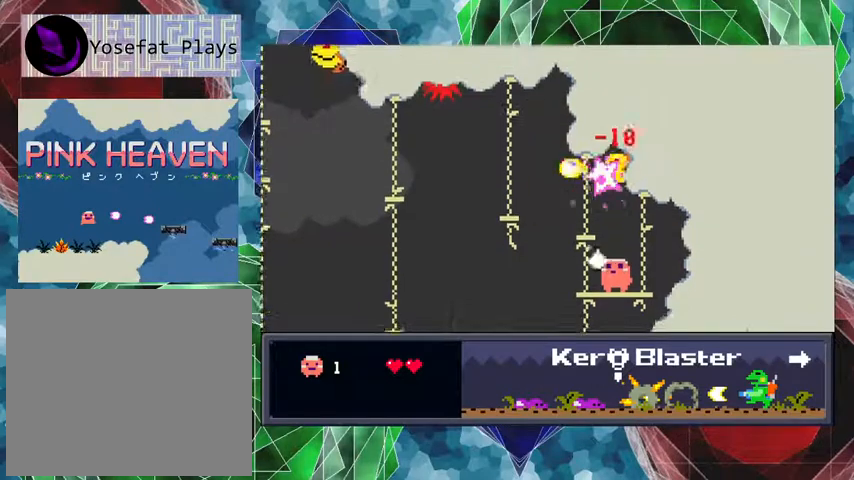
{"buttons": ["Y", "DPAD_UP"], "events": []}
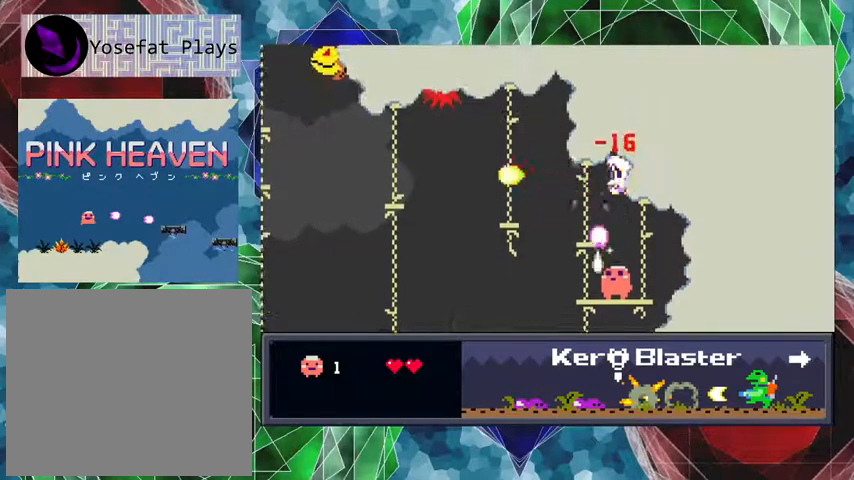
{"buttons": [], "events": [[100, "DPAD_UP", "up"], [100, "Y", "up"], [300, "DPAD_LEFT", "down"], [500, "DPAD_LEFT", "up"]]}
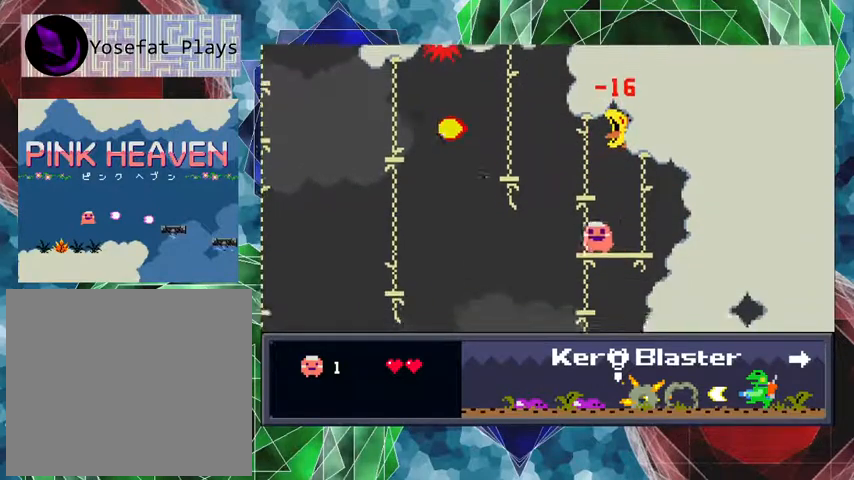
{"buttons": ["B"], "events": [[267, "B", "down"]]}
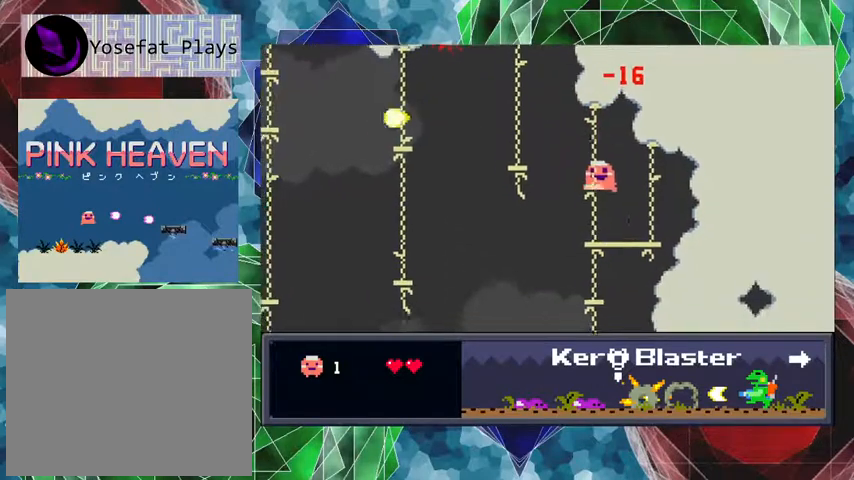
{"buttons": ["DPAD_LEFT"], "events": [[233, "B", "up"], [467, "DPAD_LEFT", "down"]]}
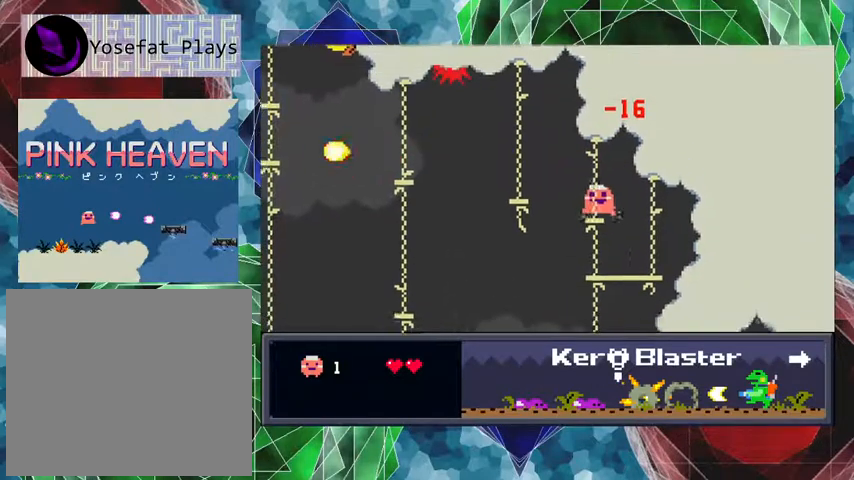
{"buttons": [], "events": [[133, "B", "down"], [333, "B", "up"], [433, "DPAD_LEFT", "up"]]}
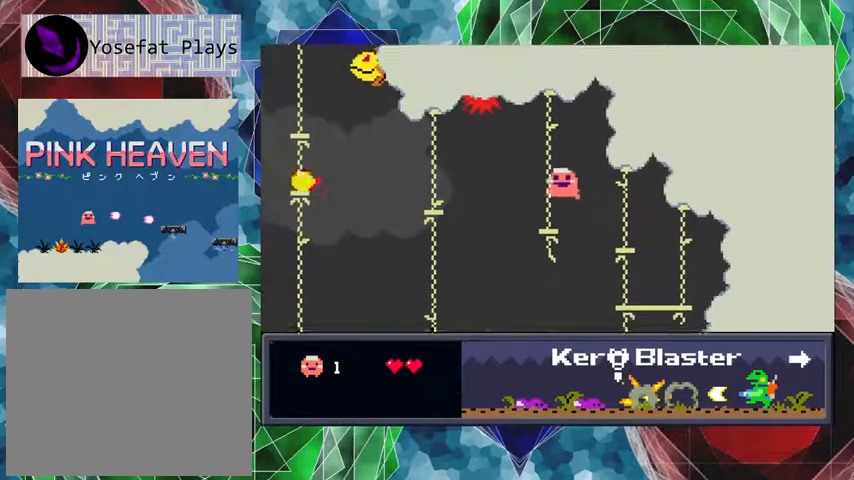
{"buttons": [], "events": [[33, "DPAD_RIGHT", "down"], [67, "DPAD_UP", "down"], [233, "DPAD_UP", "up"], [300, "DPAD_RIGHT", "up"]]}
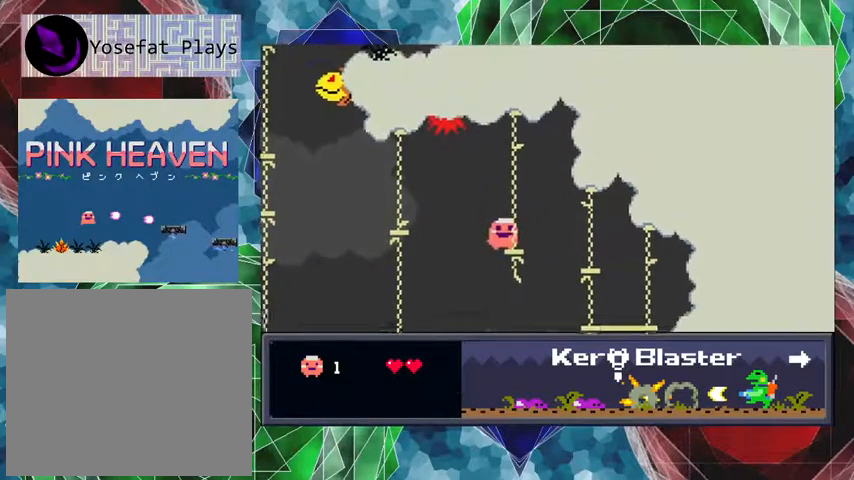
{"buttons": [], "events": [[133, "DPAD_RIGHT", "down"], [267, "DPAD_RIGHT", "up"]]}
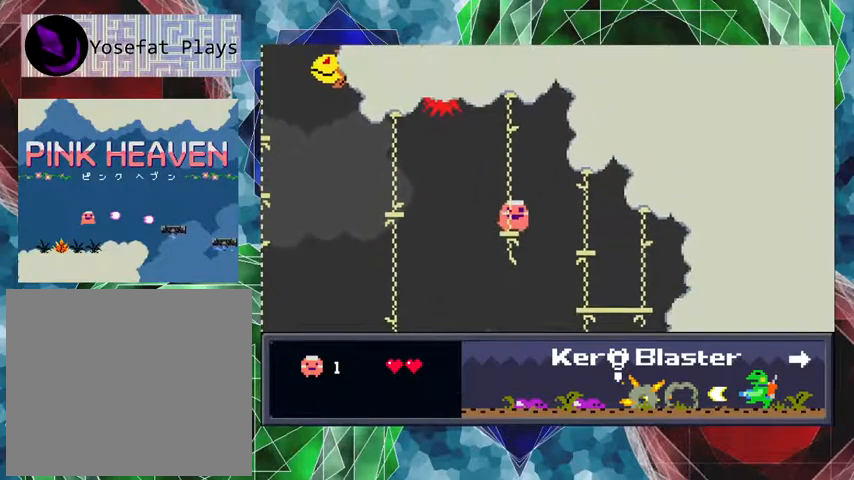
{"buttons": ["B", "DPAD_LEFT"], "events": [[33, "DPAD_LEFT", "down"], [167, "B", "down"]]}
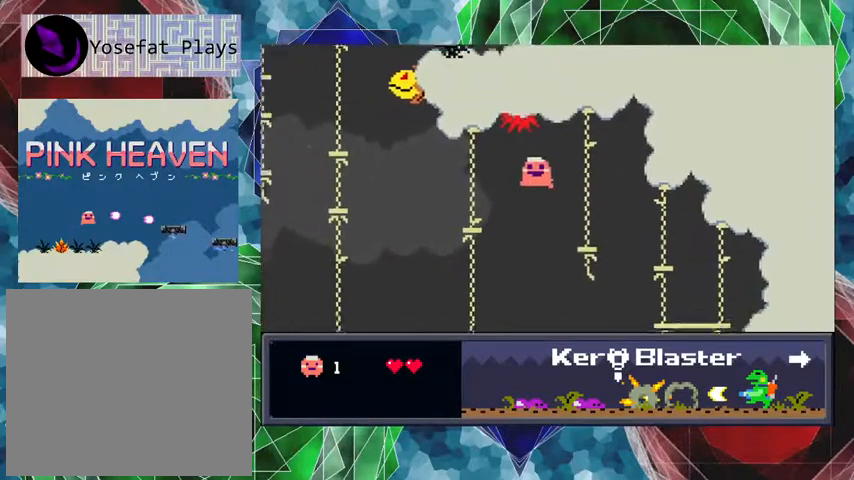
{"buttons": [], "events": [[167, "B", "up"], [233, "DPAD_LEFT", "up"], [300, "DPAD_RIGHT", "down"], [333, "DPAD_UP", "down"], [433, "DPAD_UP", "up"], [467, "DPAD_RIGHT", "up"]]}
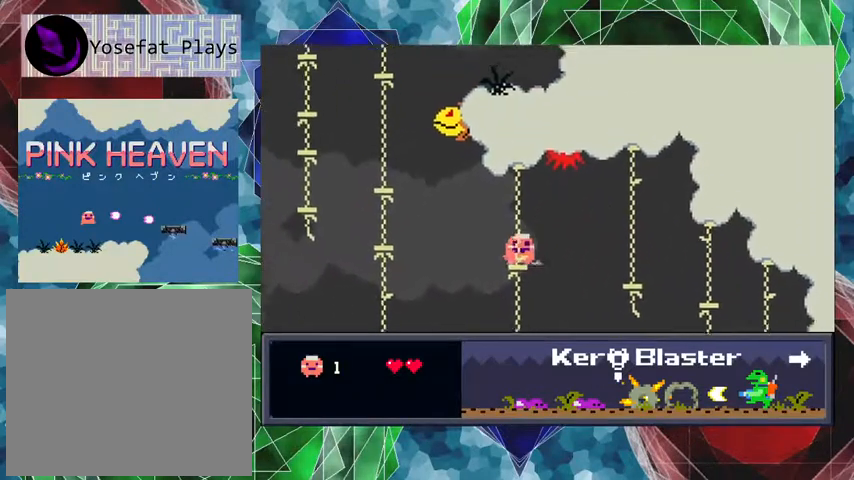
{"buttons": ["B", "DPAD_LEFT"], "events": [[367, "DPAD_LEFT", "down"], [467, "B", "down"]]}
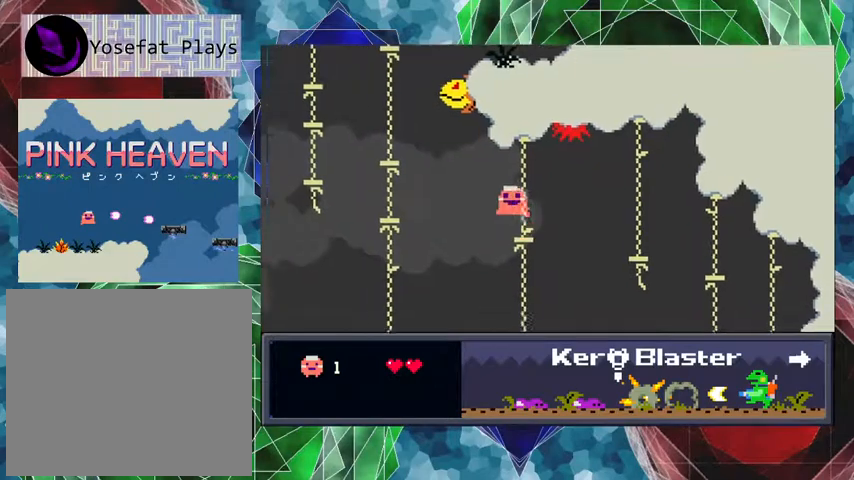
{"buttons": ["B", "DPAD_LEFT"], "events": []}
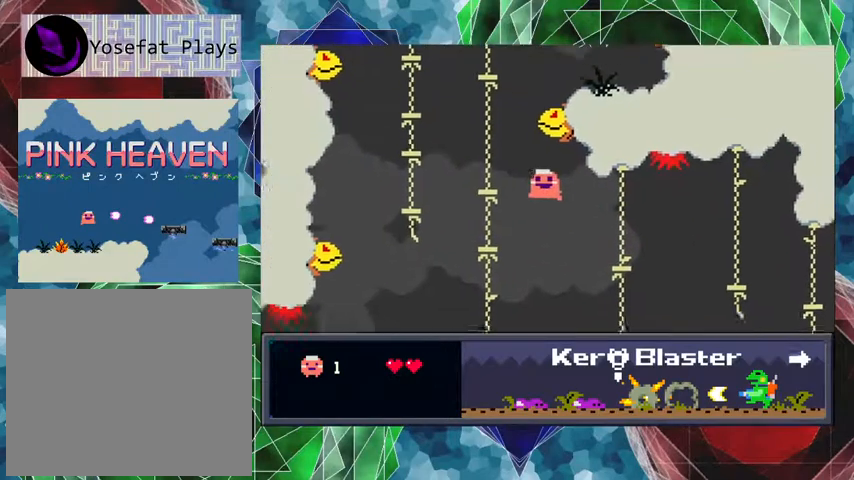
{"buttons": [], "events": [[233, "DPAD_LEFT", "up"], [267, "B", "up"], [333, "DPAD_RIGHT", "down"], [367, "DPAD_UP", "down"], [433, "DPAD_UP", "up"], [467, "DPAD_RIGHT", "up"]]}
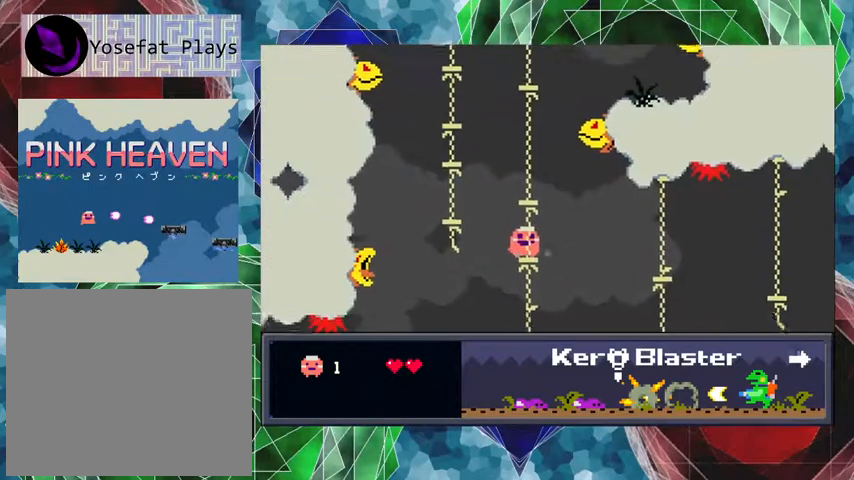
{"buttons": ["B"], "events": [[233, "B", "down"]]}
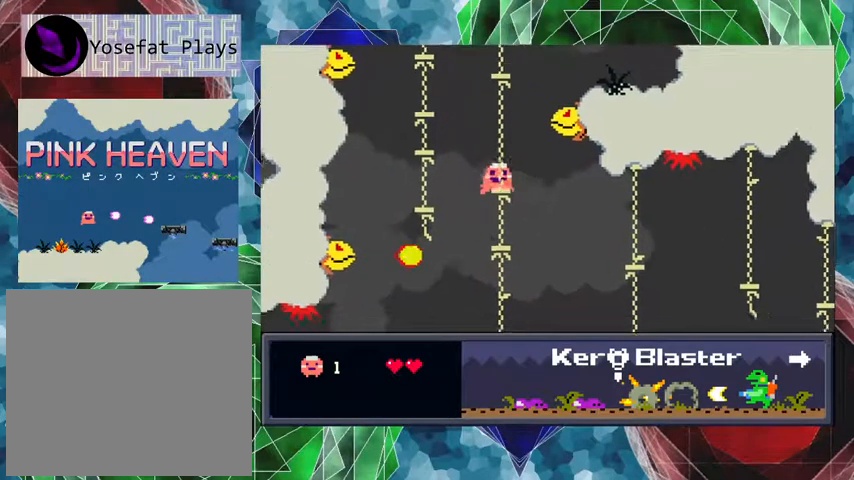
{"buttons": [], "events": [[233, "B", "up"]]}
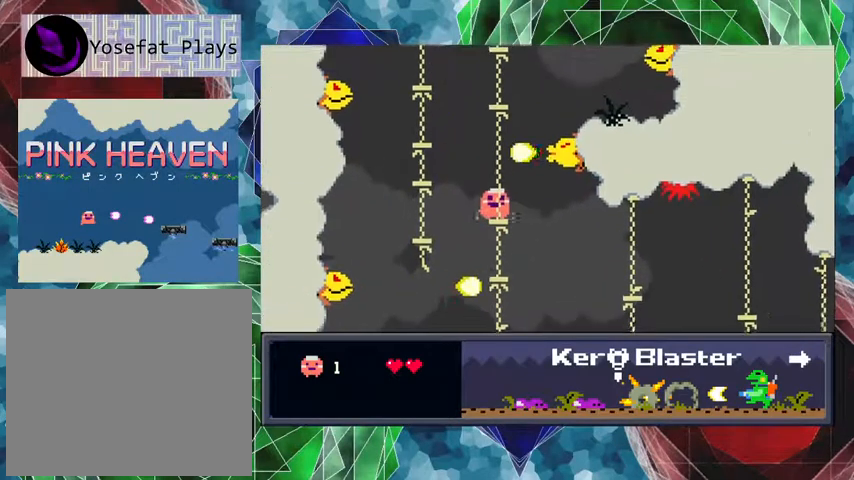
{"buttons": [], "events": []}
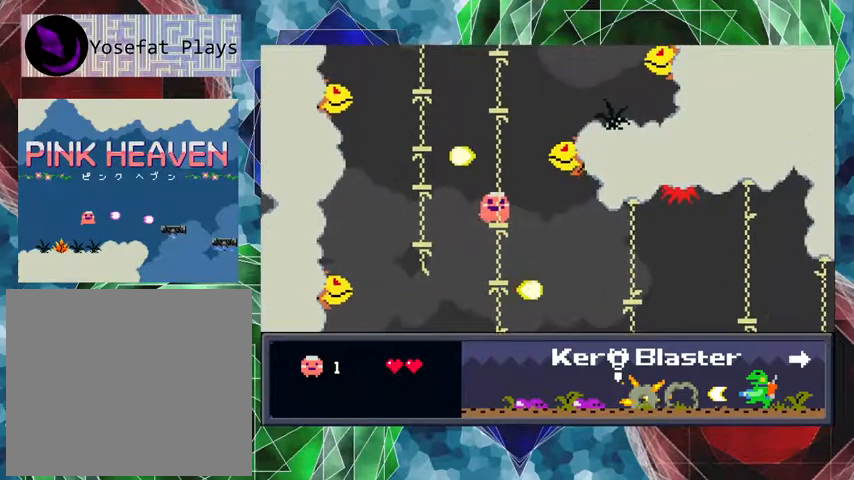
{"buttons": ["B", "DPAD_LEFT"], "events": [[300, "B", "down"], [333, "DPAD_LEFT", "down"], [333, "DPAD_UP", "down"], [367, "DPAD_UP", "up"]]}
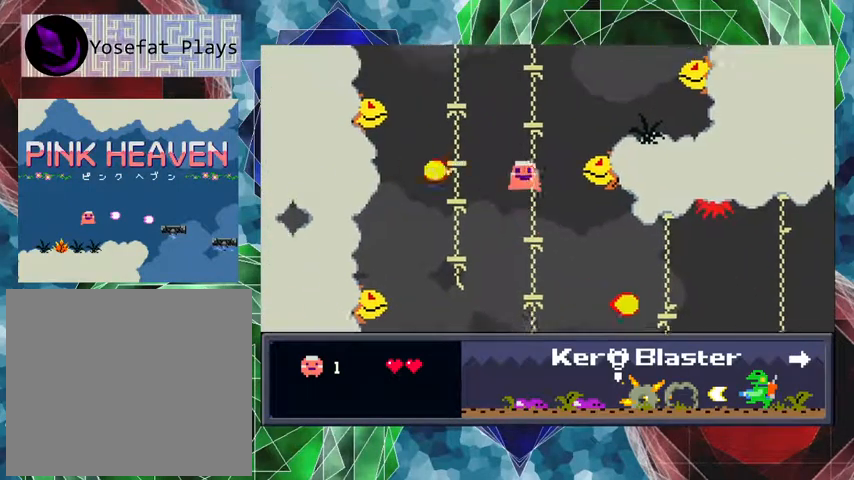
{"buttons": ["DPAD_RIGHT"], "events": [[433, "DPAD_LEFT", "up"], [467, "B", "up"], [500, "DPAD_RIGHT", "down"]]}
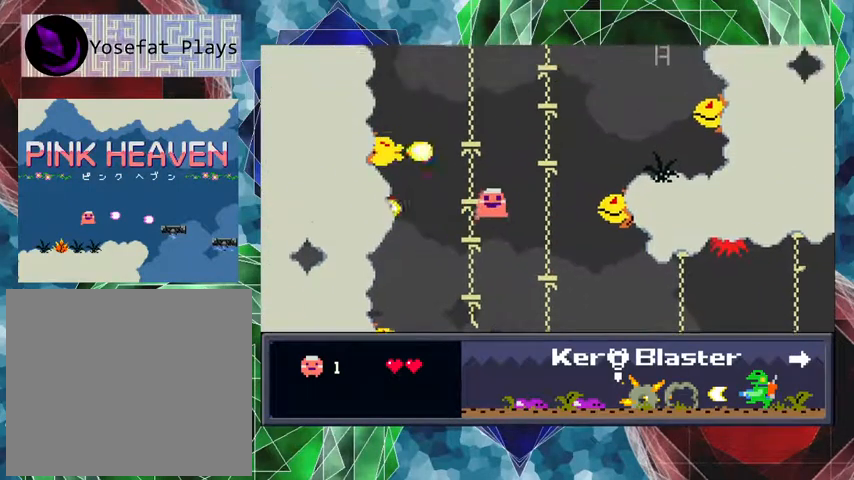
{"buttons": [], "events": [[133, "DPAD_RIGHT", "up"]]}
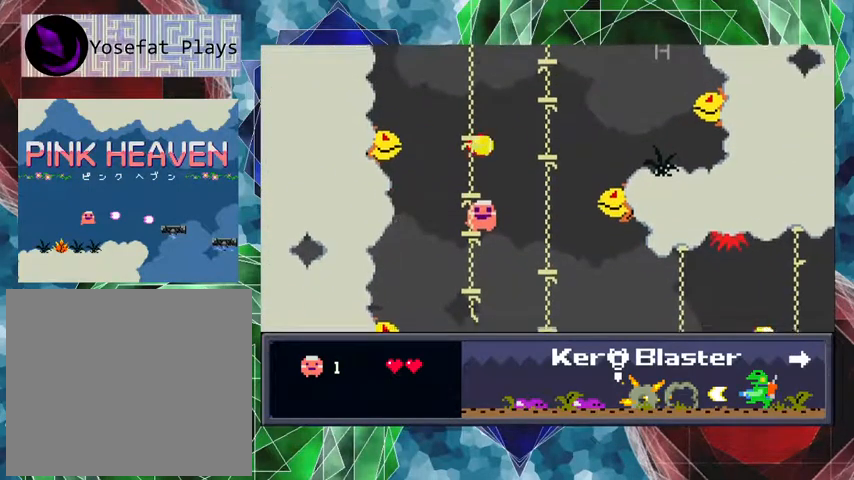
{"buttons": [], "events": [[100, "B", "down"], [300, "B", "up"]]}
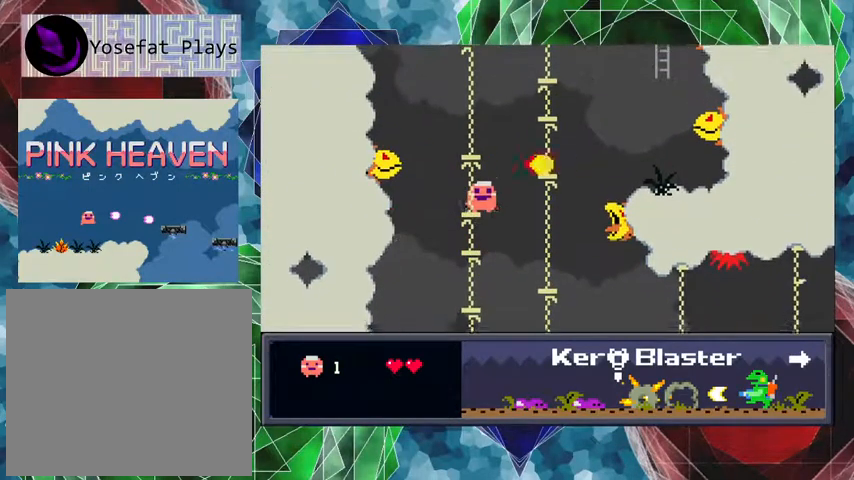
{"buttons": ["B"], "events": [[200, "B", "down"]]}
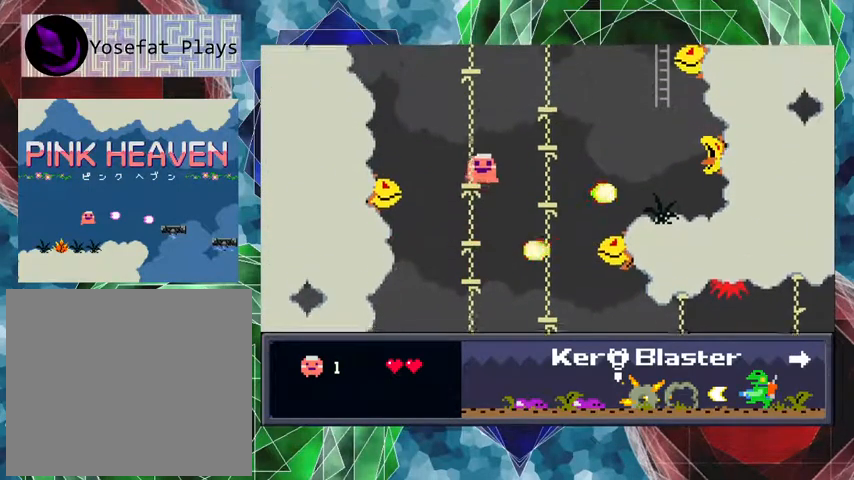
{"buttons": ["B", "DPAD_UP", "DPAD_RIGHT"], "events": [[67, "B", "up"], [333, "B", "down"], [367, "DPAD_RIGHT", "down"], [400, "DPAD_UP", "down"]]}